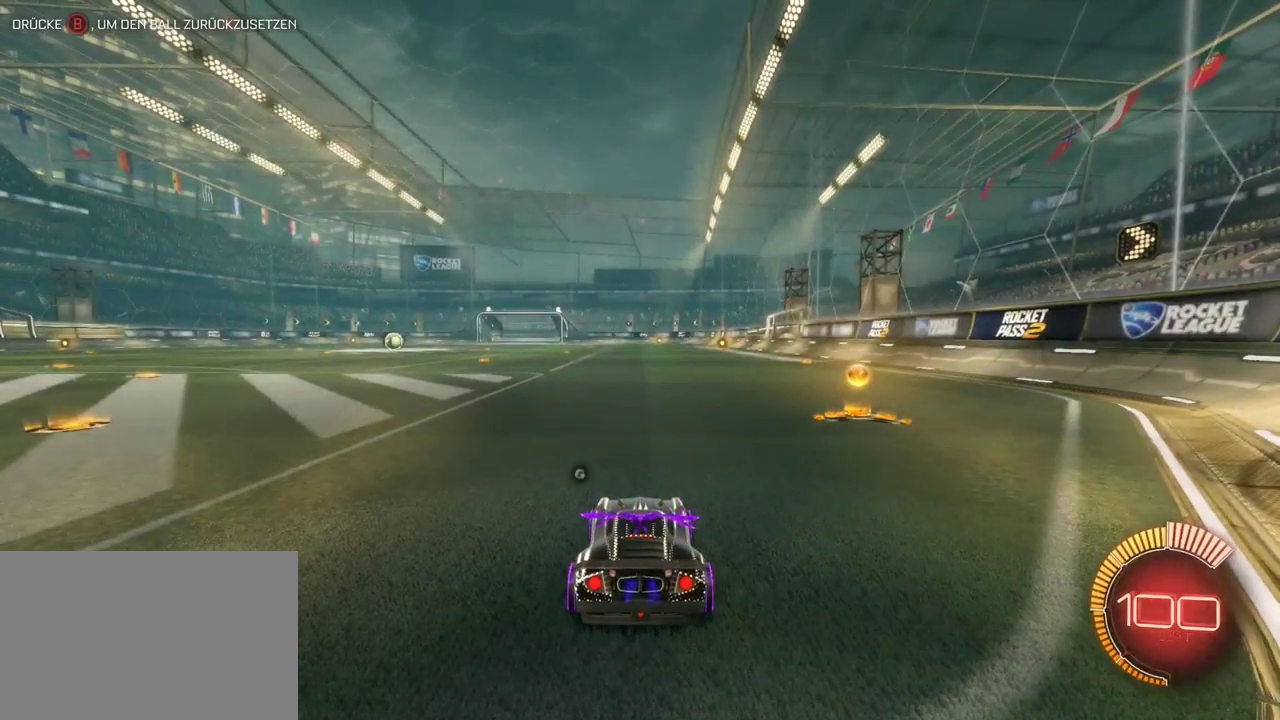
Gameplay with a controller (PlayStation layout); each line is a JSON object with the inputs held at the frame after it. "events" lists button and stick changes between this image and that frame as [ms after this image, input, new state], when the widget could be followed in between. Not read: L1.
{"buttons": ["R2"], "left_stick": "center", "right_stick": "center", "events": [[450, "R2", "down"]]}
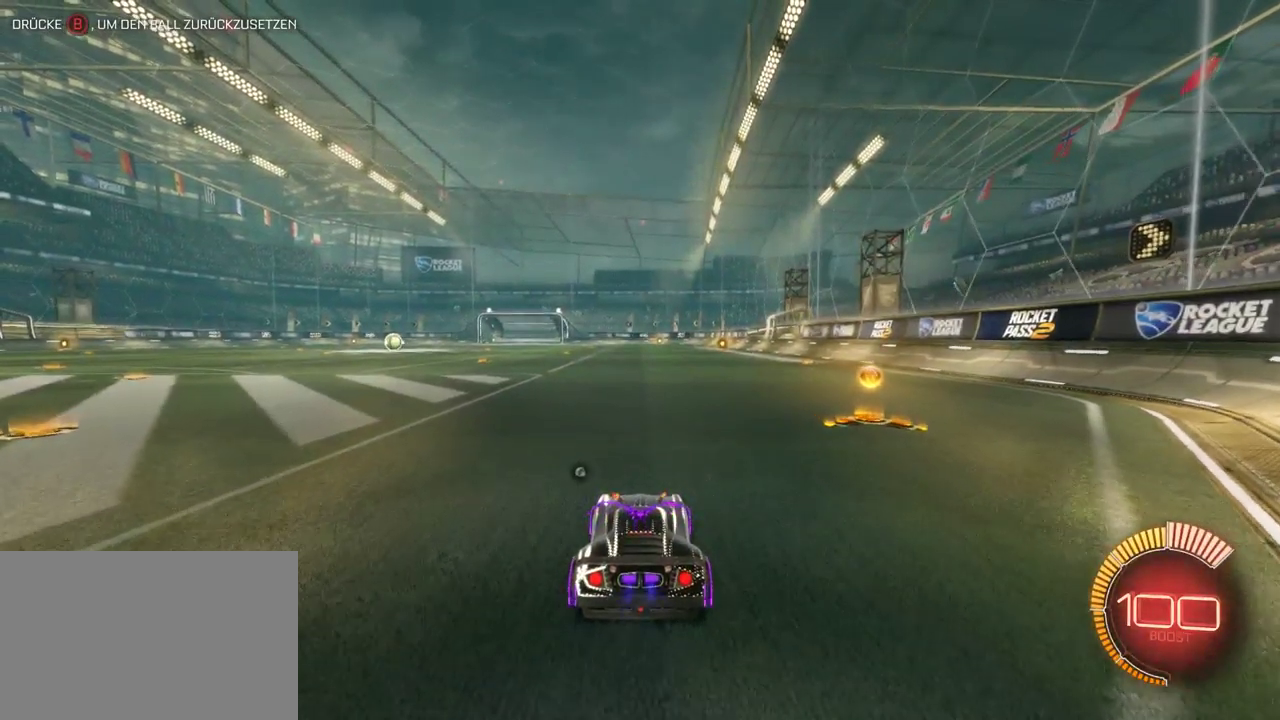
{"buttons": ["R2"], "left_stick": "left", "right_stick": "center", "events": [[200, "left_stick", "right"], [267, "TRIANGLE", "down"], [350, "left_stick", "left"], [400, "TRIANGLE", "up"]]}
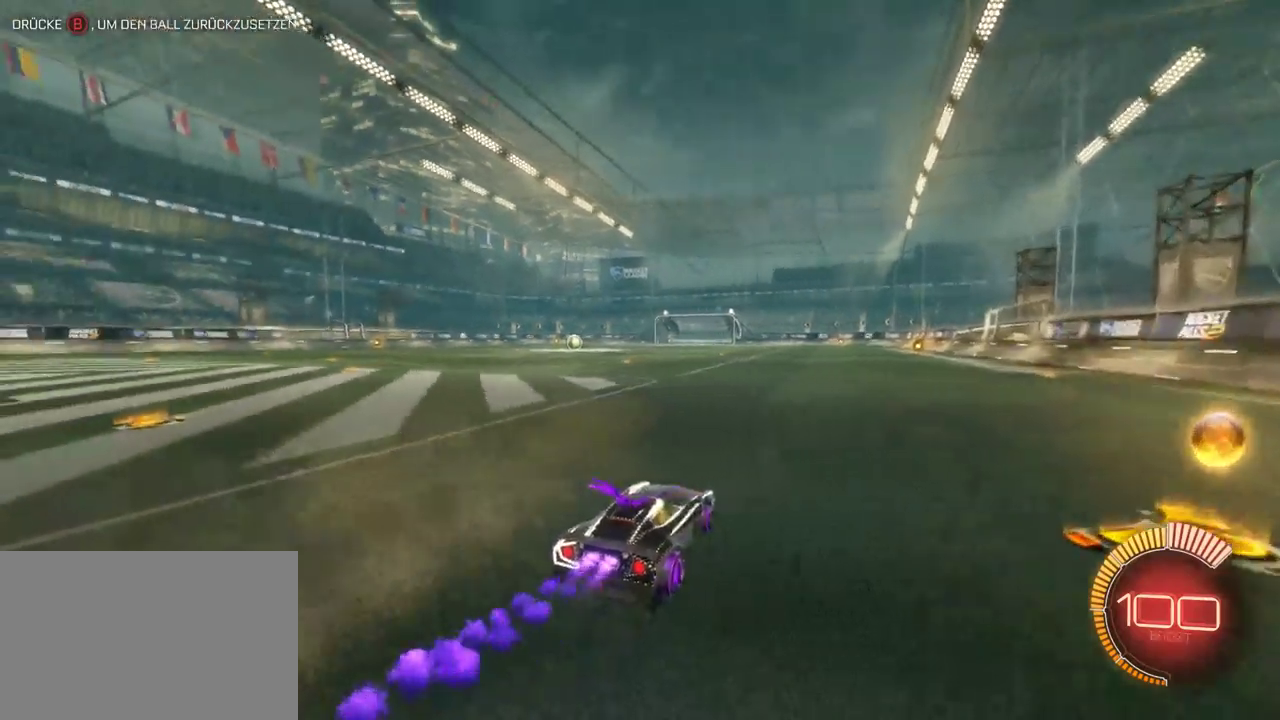
{"buttons": ["CROSS", "R2"], "left_stick": "up-left", "right_stick": "center", "events": [[167, "left_stick", "center"], [300, "CROSS", "down"], [317, "left_stick", "up-left"], [383, "CROSS", "up"], [467, "CROSS", "down"]]}
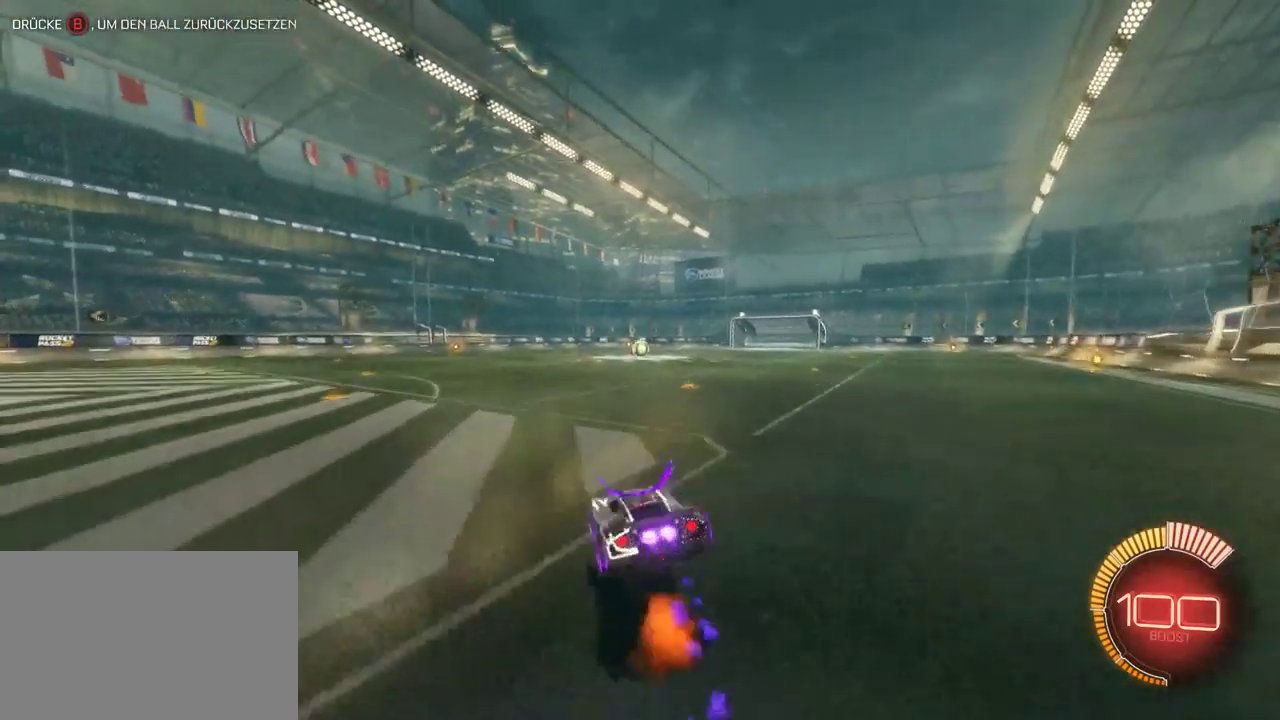
{"buttons": ["R2"], "left_stick": "center", "right_stick": "center", "events": [[17, "left_stick", "up"], [33, "CROSS", "up"], [100, "left_stick", "center"], [133, "TRIANGLE", "down"], [250, "TRIANGLE", "up"]]}
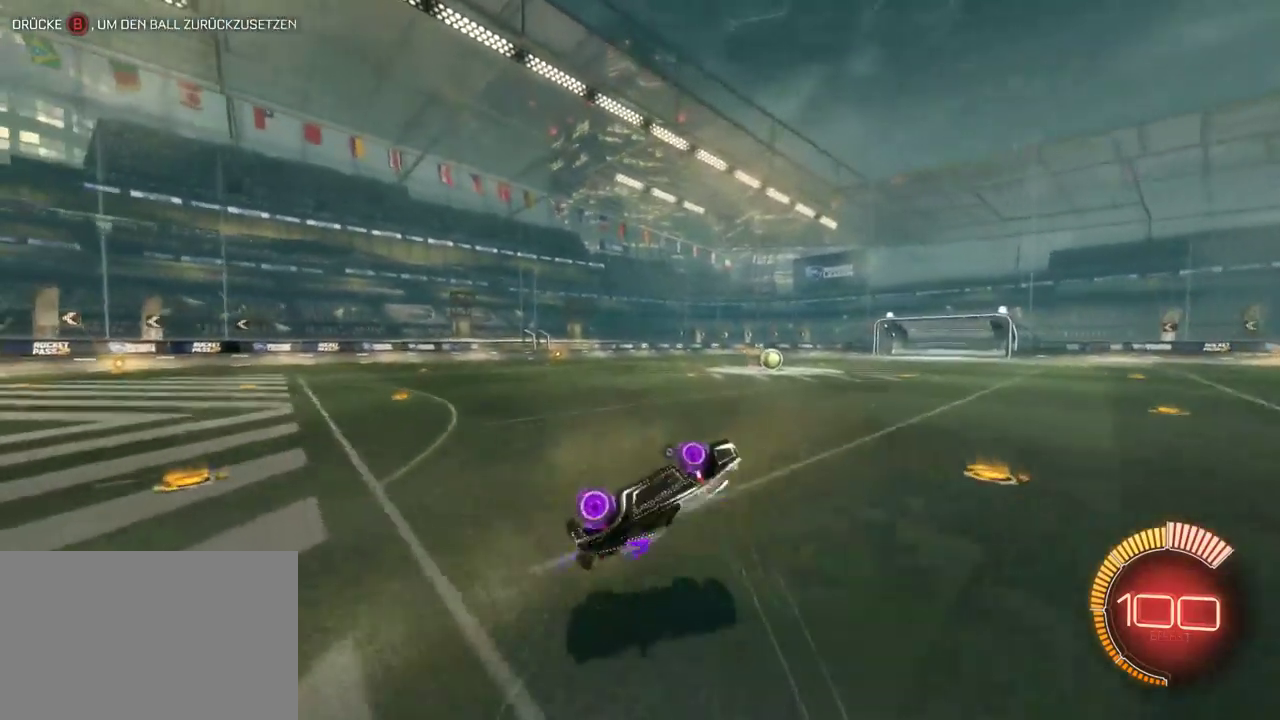
{"buttons": ["TRIANGLE", "R2"], "left_stick": "center", "right_stick": "center", "events": [[483, "TRIANGLE", "down"]]}
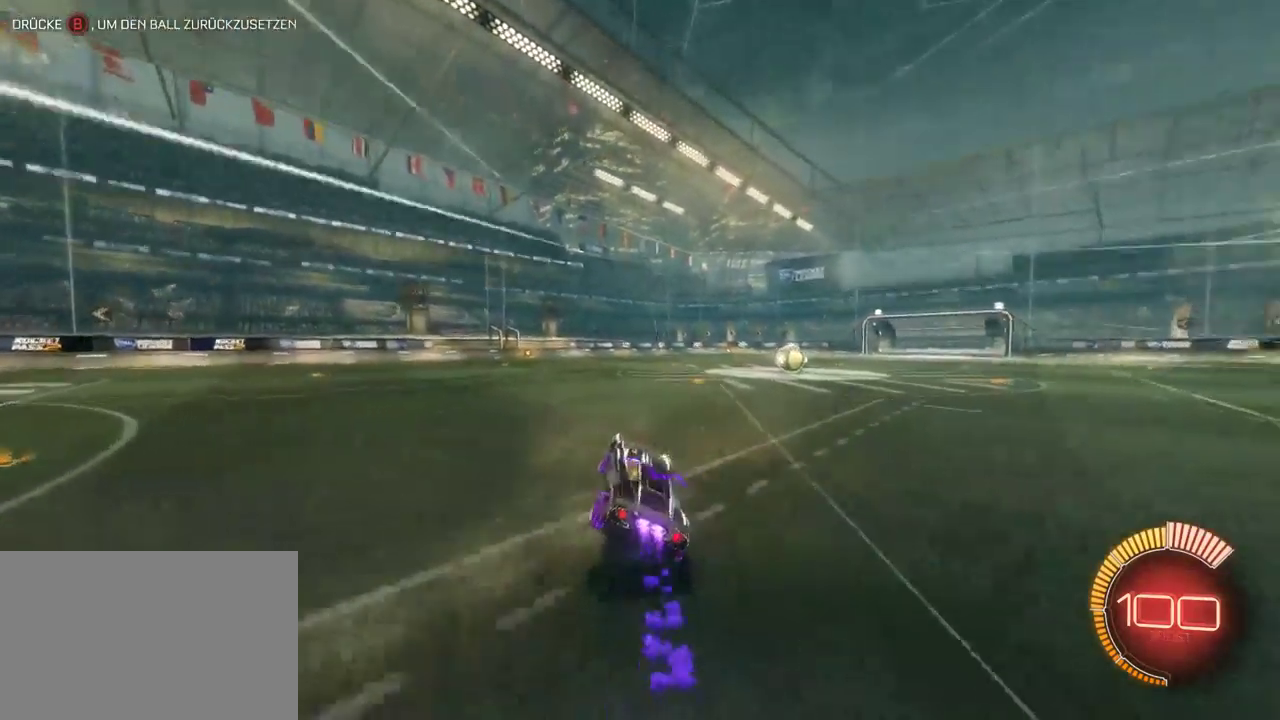
{"buttons": ["R2"], "left_stick": "right", "right_stick": "center", "events": [[133, "TRIANGLE", "up"], [417, "left_stick", "right"]]}
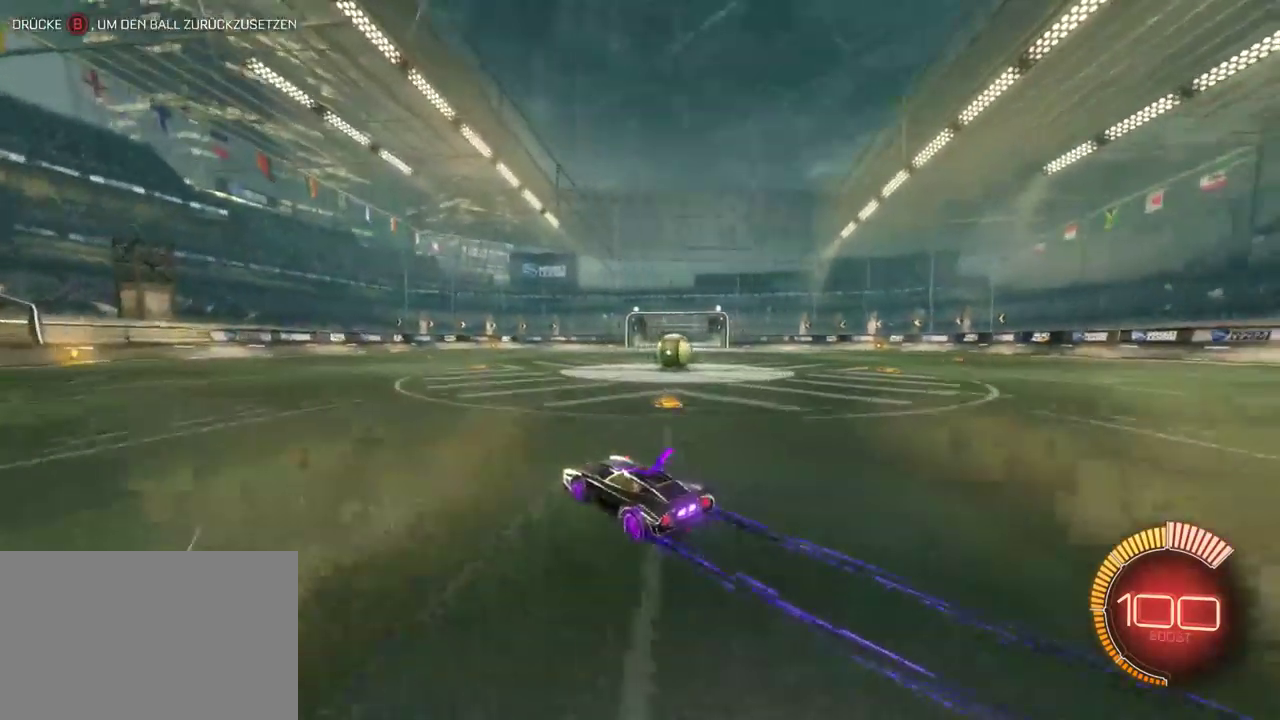
{"buttons": ["SQUARE", "R2"], "left_stick": "right", "right_stick": "center", "events": [[183, "SQUARE", "down"]]}
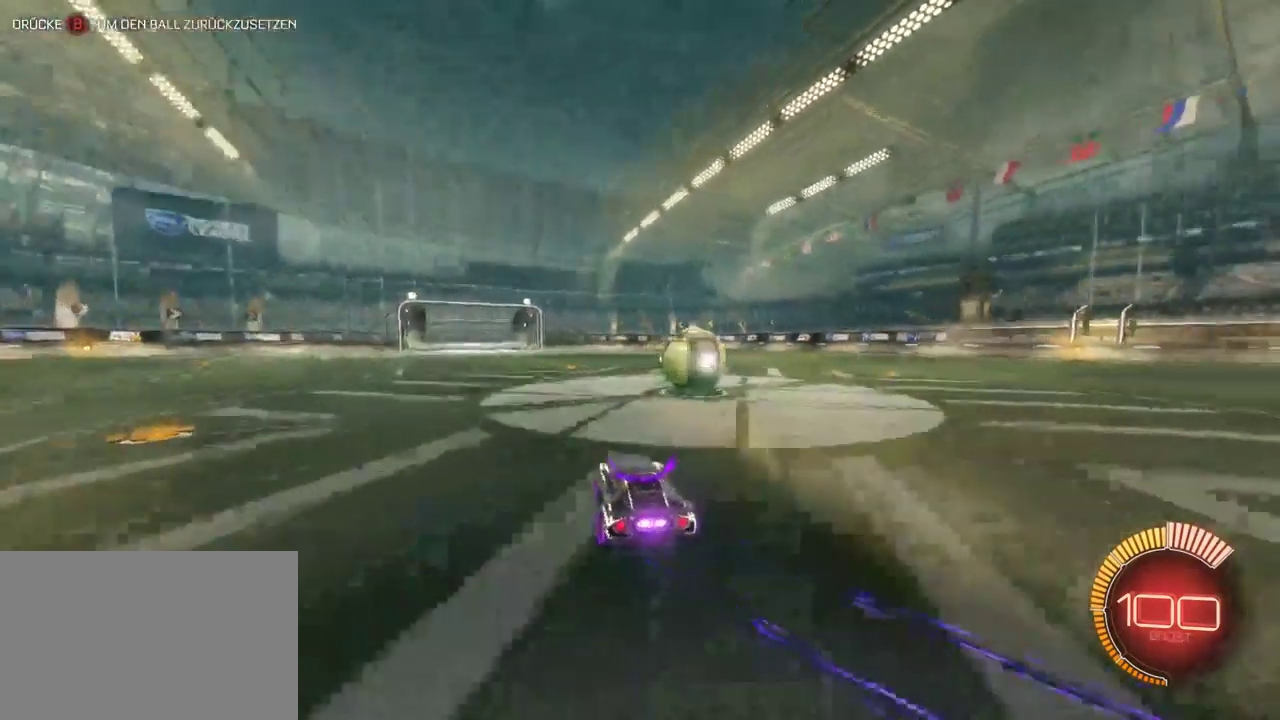
{"buttons": ["R2"], "left_stick": "up-right", "right_stick": "center", "events": [[17, "SQUARE", "up"], [33, "L2", "down"], [50, "R2", "up"], [283, "L2", "up"], [283, "left_stick", "center"], [500, "R2", "down"], [500, "left_stick", "up-right"]]}
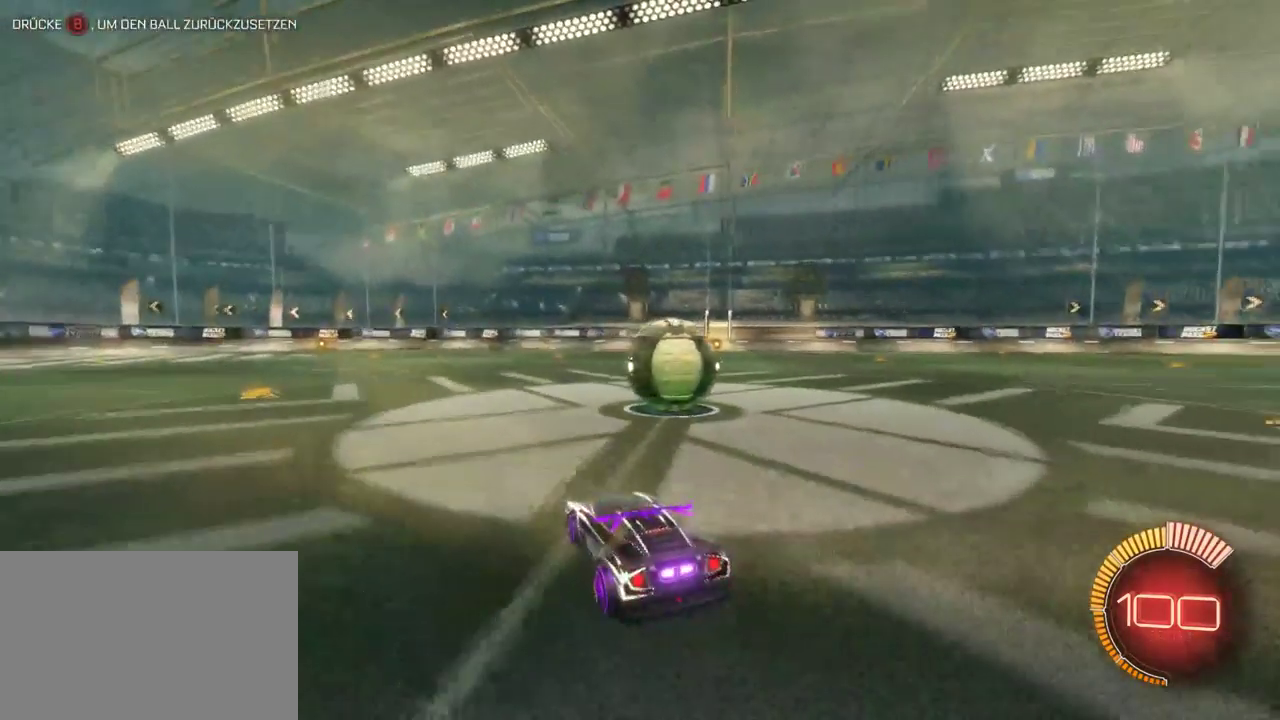
{"buttons": ["R2"], "left_stick": "up-left", "right_stick": "center", "events": [[100, "left_stick", "right"], [350, "left_stick", "up-left"]]}
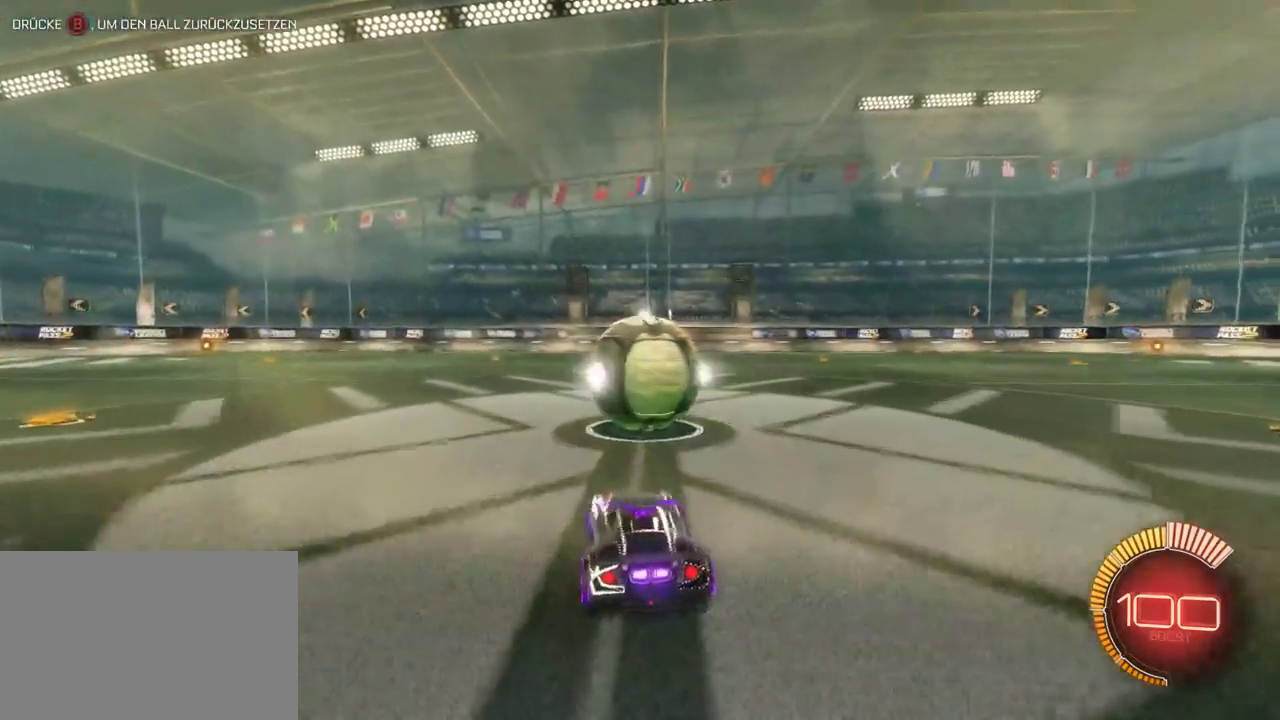
{"buttons": ["R2"], "left_stick": "center", "right_stick": "center", "events": [[33, "left_stick", "center"], [133, "left_stick", "up-right"], [200, "TRIANGLE", "down"], [200, "left_stick", "down-left"], [283, "left_stick", "up-right"], [333, "TRIANGLE", "up"], [350, "left_stick", "center"]]}
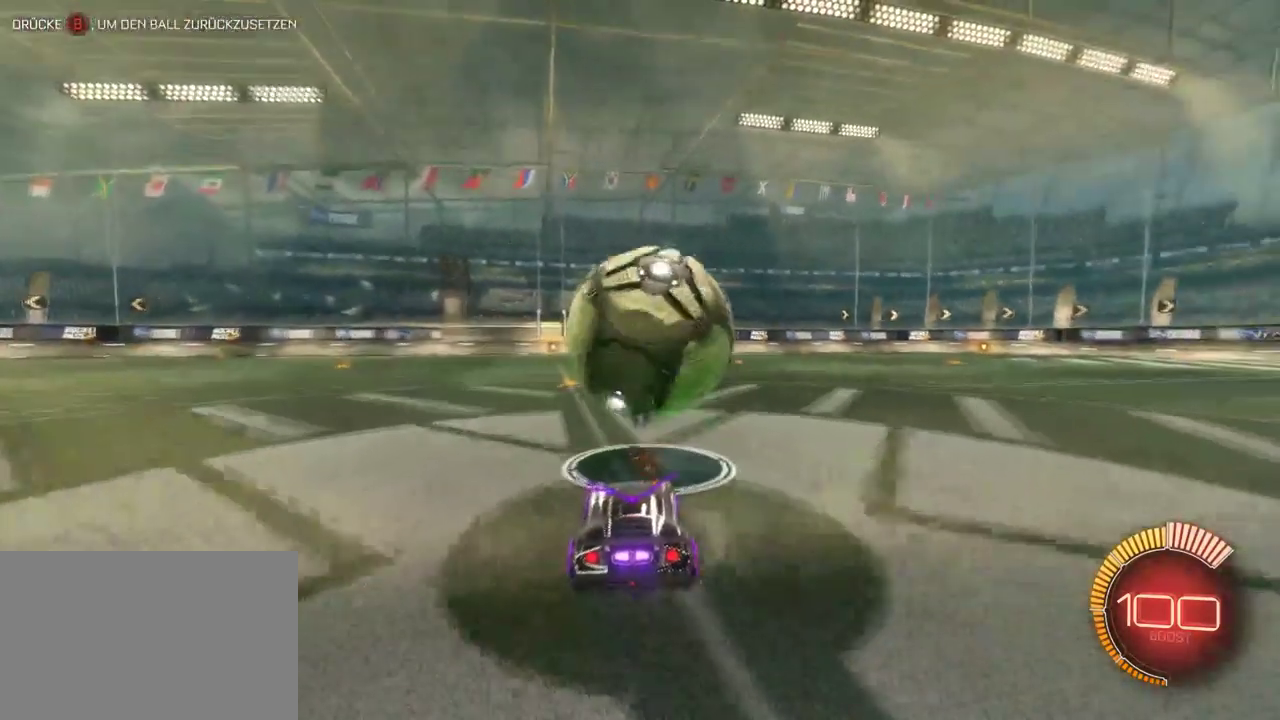
{"buttons": ["R2"], "left_stick": "center", "right_stick": "center", "events": []}
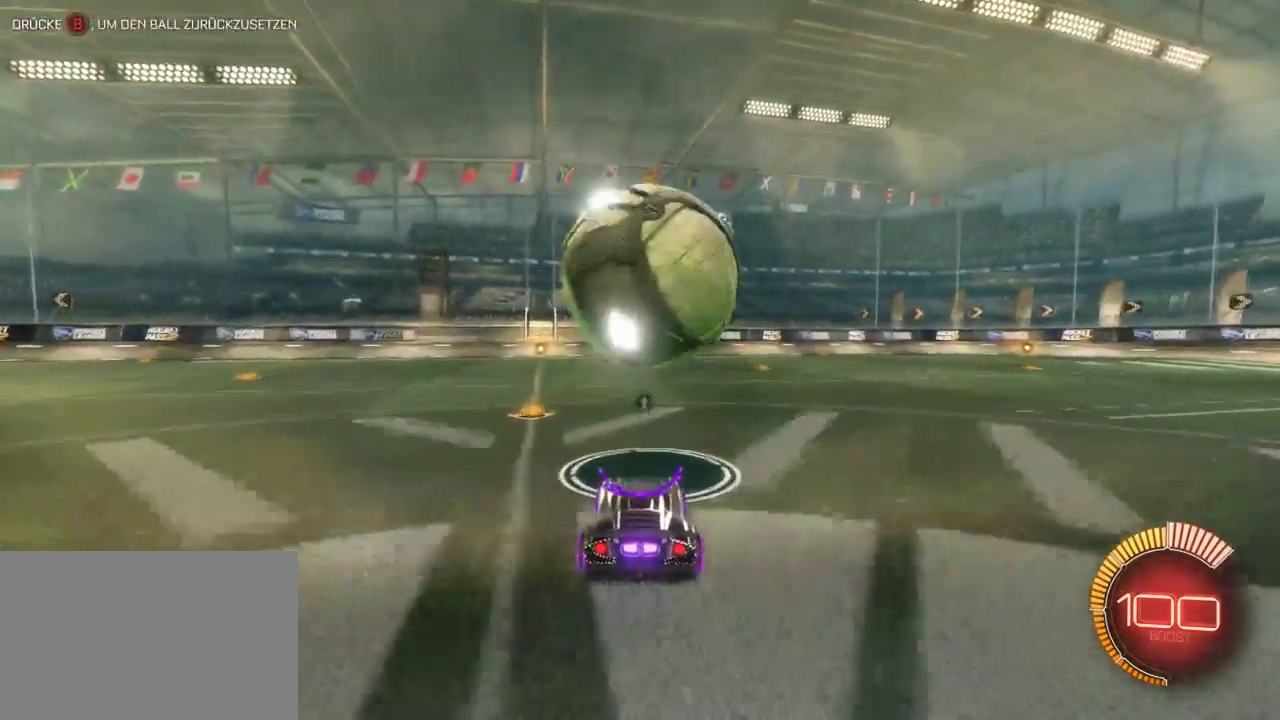
{"buttons": ["R2"], "left_stick": "left", "right_stick": "center", "events": [[33, "R2", "up"], [283, "left_stick", "right"], [300, "R2", "down"], [350, "left_stick", "center"], [433, "left_stick", "left"]]}
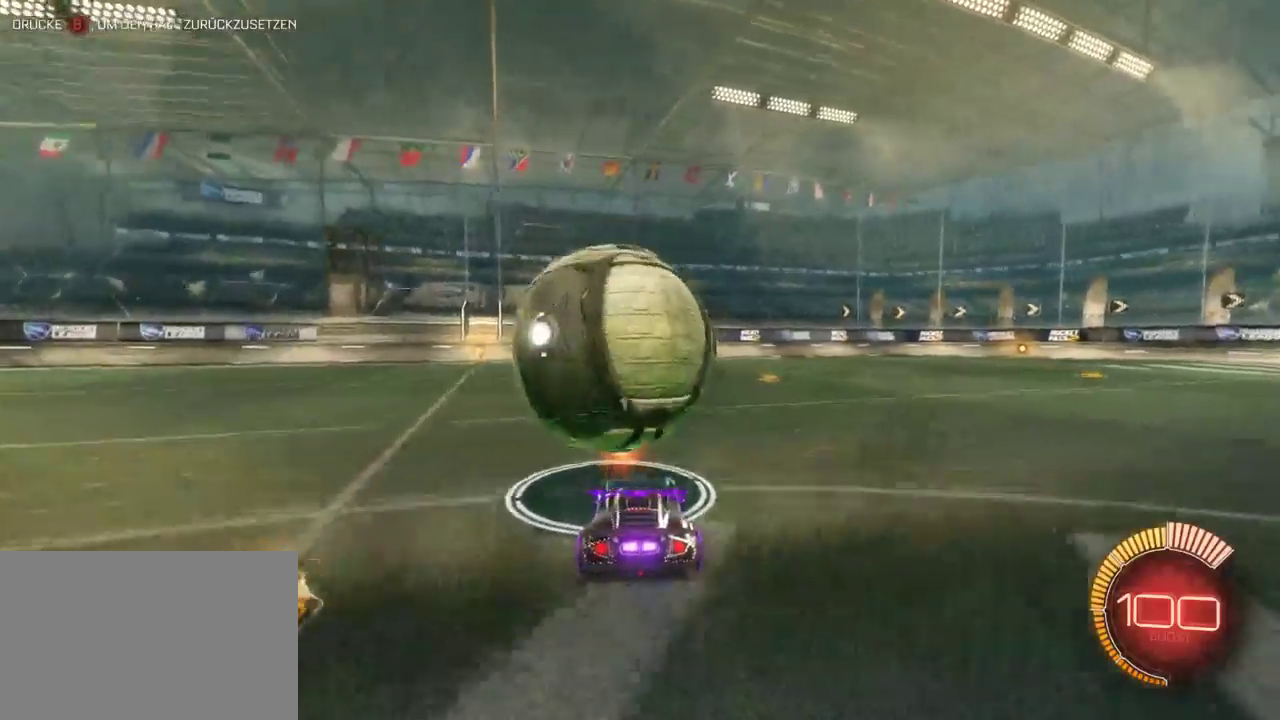
{"buttons": ["TRIANGLE", "R2"], "left_stick": "left", "right_stick": "center", "events": [[33, "left_stick", "center"], [367, "left_stick", "left"], [417, "left_stick", "up-left"], [450, "TRIANGLE", "down"], [483, "left_stick", "left"]]}
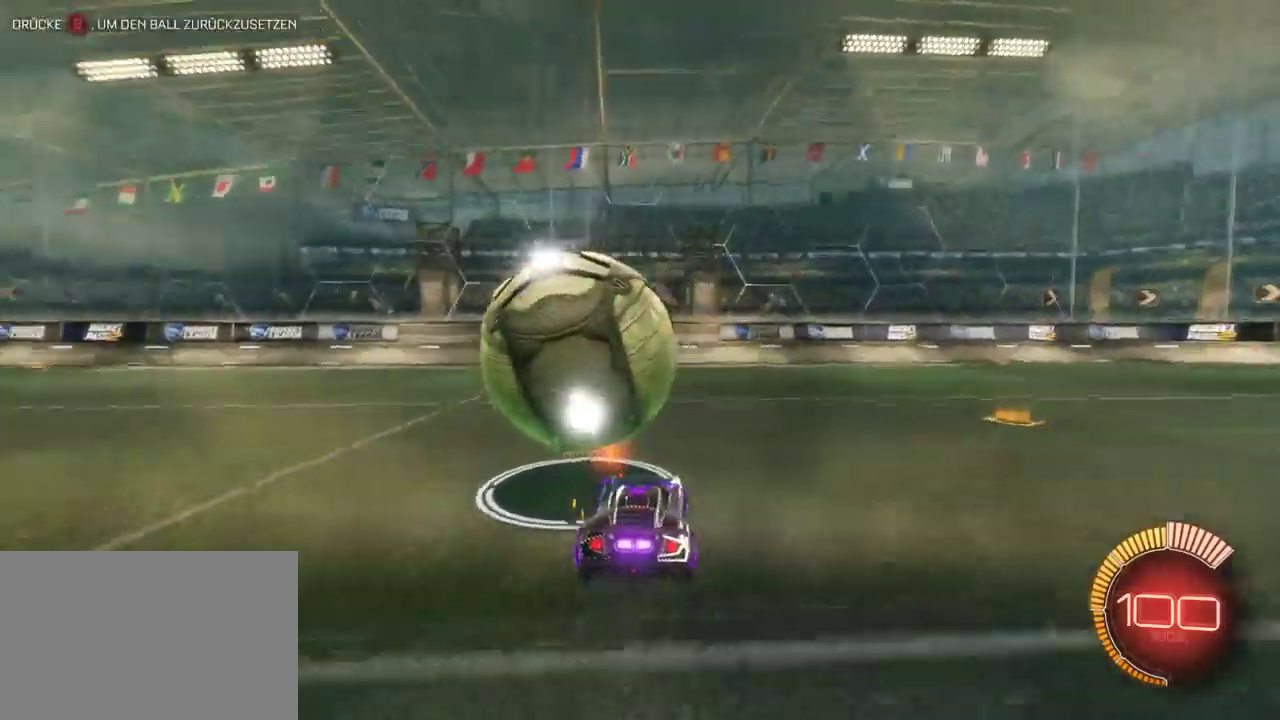
{"buttons": ["R2"], "left_stick": "center", "right_stick": "center", "events": [[83, "TRIANGLE", "up"], [83, "left_stick", "center"], [450, "left_stick", "right"], [500, "left_stick", "center"]]}
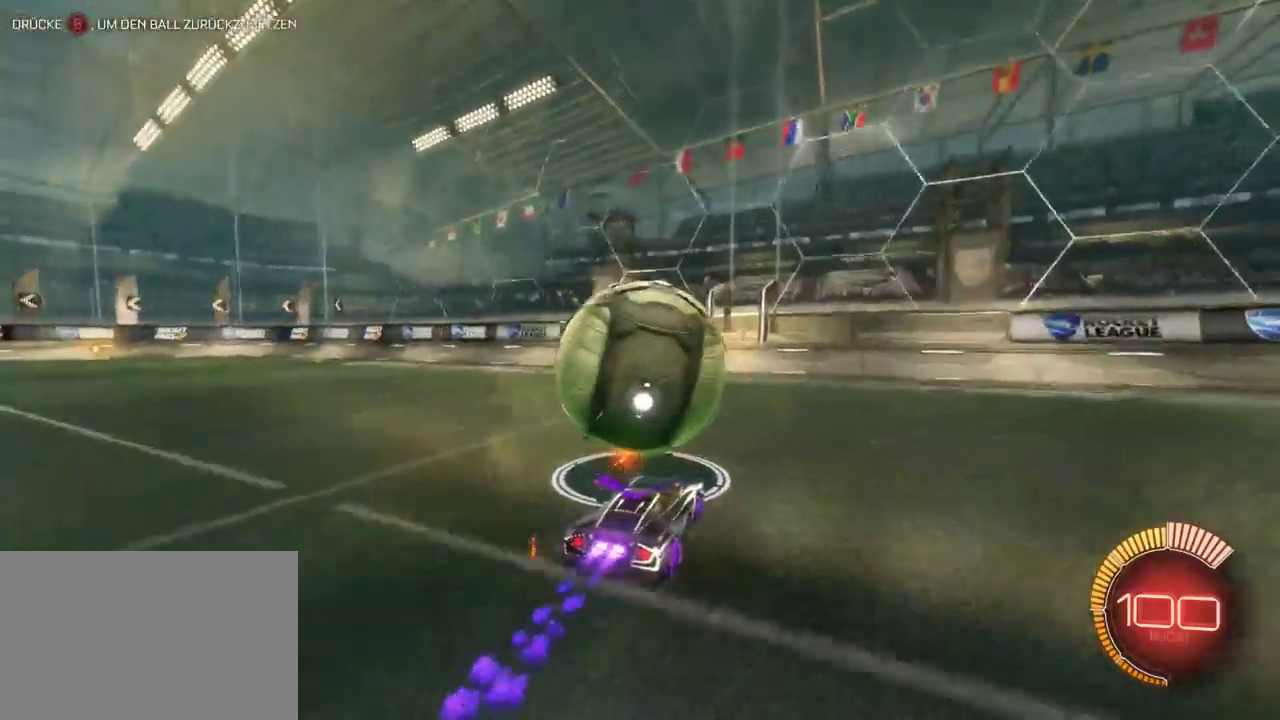
{"buttons": ["R2"], "left_stick": "left", "right_stick": "center", "events": [[167, "R2", "up"], [233, "left_stick", "right"], [383, "left_stick", "center"], [433, "left_stick", "left"], [467, "R2", "down"]]}
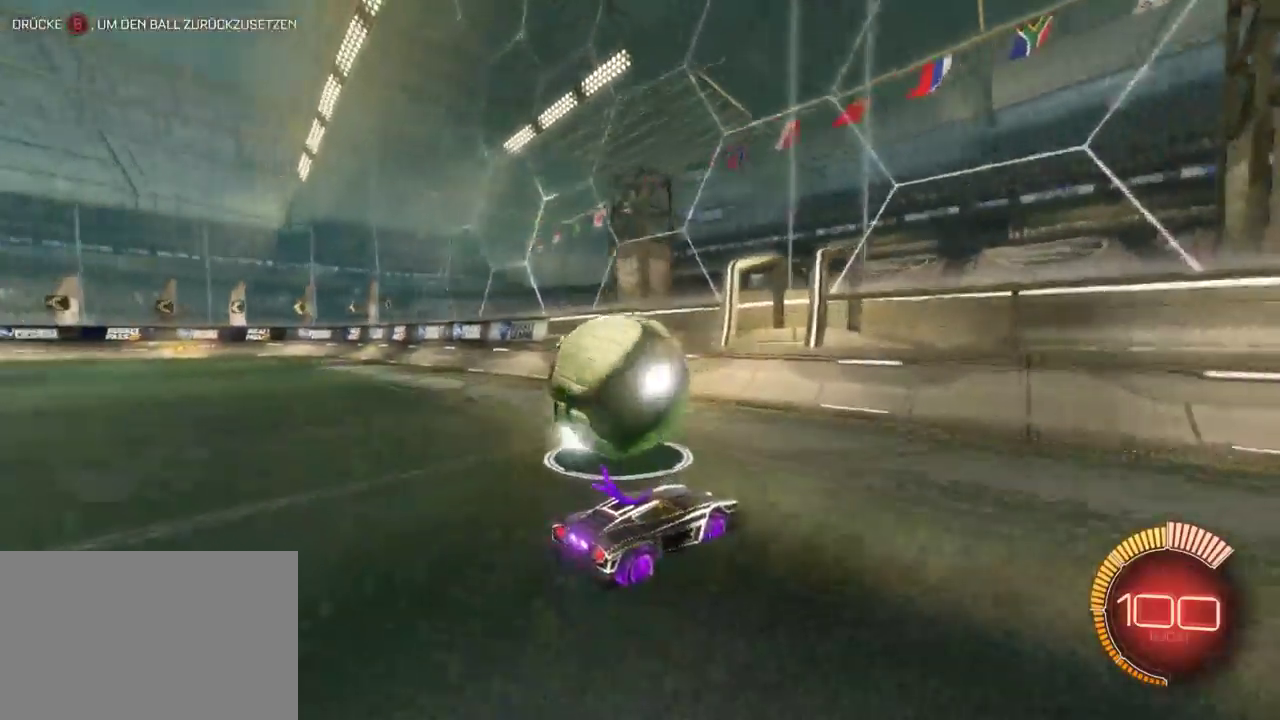
{"buttons": ["R2"], "left_stick": "center", "right_stick": "center", "events": [[217, "left_stick", "center"]]}
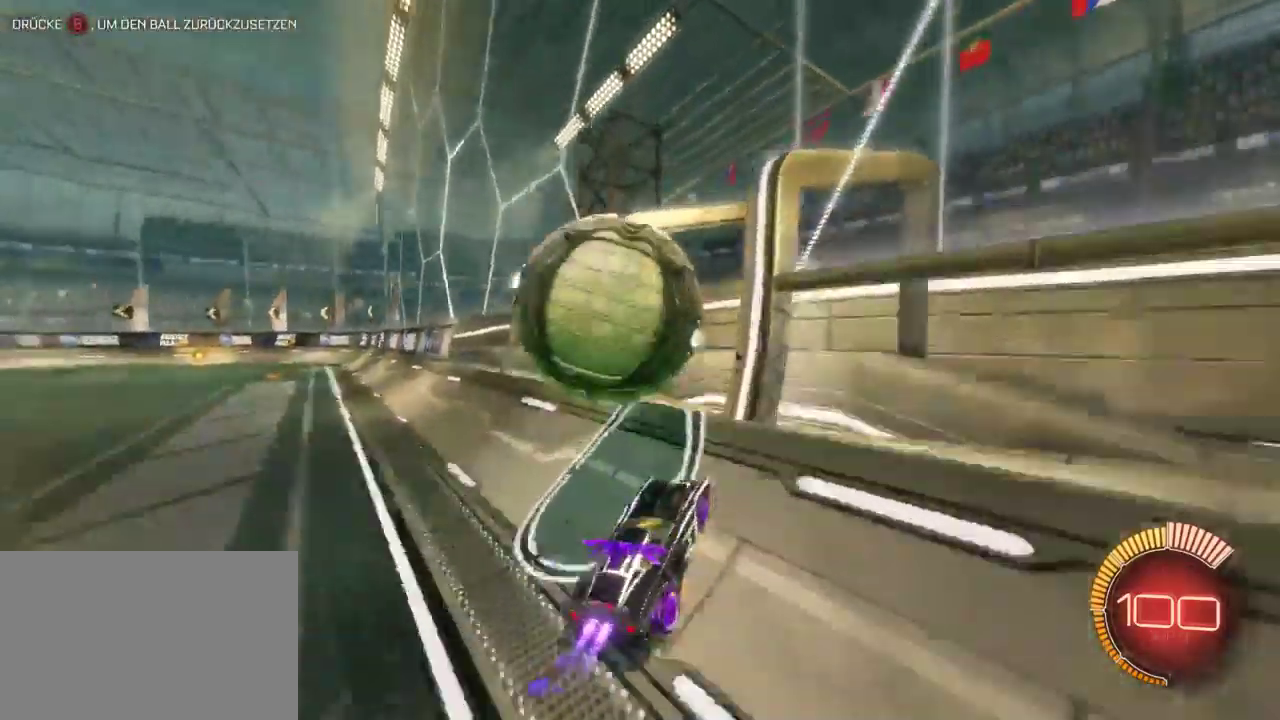
{"buttons": ["CROSS", "R2"], "left_stick": "left", "right_stick": "center", "events": [[250, "left_stick", "left"], [267, "CROSS", "down"]]}
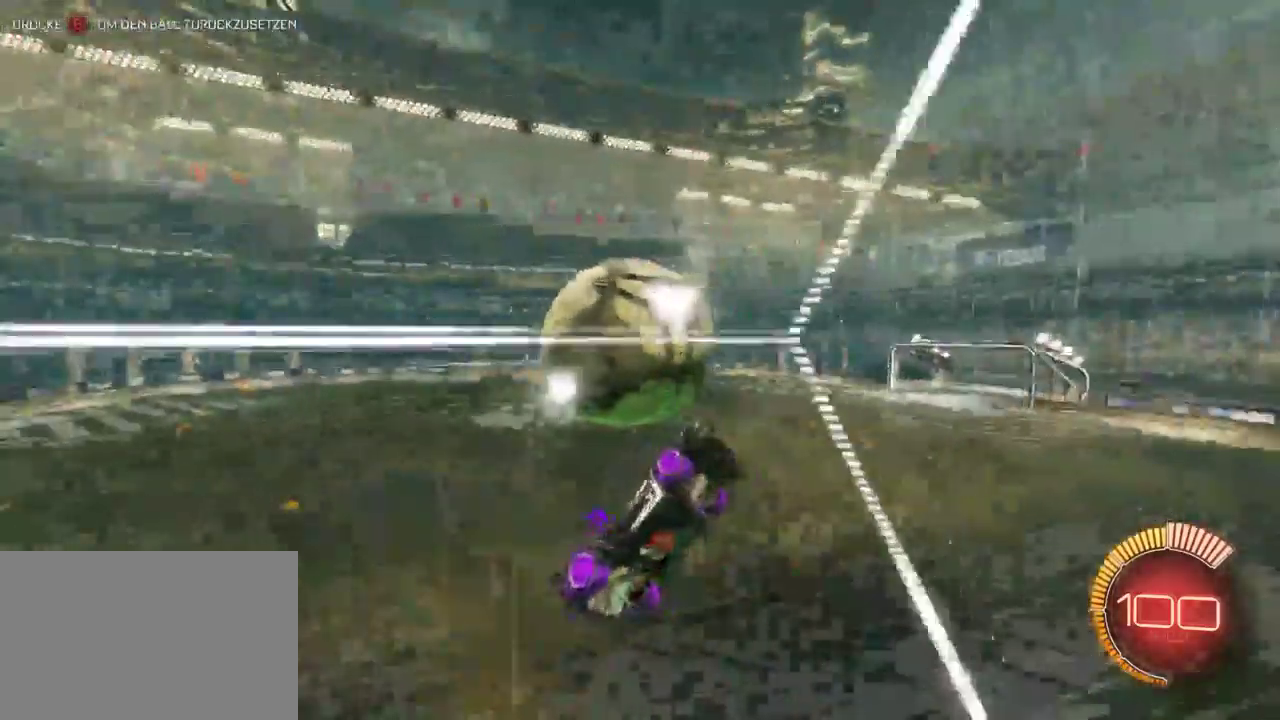
{"buttons": ["R2"], "left_stick": "center", "right_stick": "center", "events": [[67, "CROSS", "up"], [100, "left_stick", "down-left"], [200, "left_stick", "down"], [267, "left_stick", "center"], [367, "left_stick", "up-left"], [450, "left_stick", "center"]]}
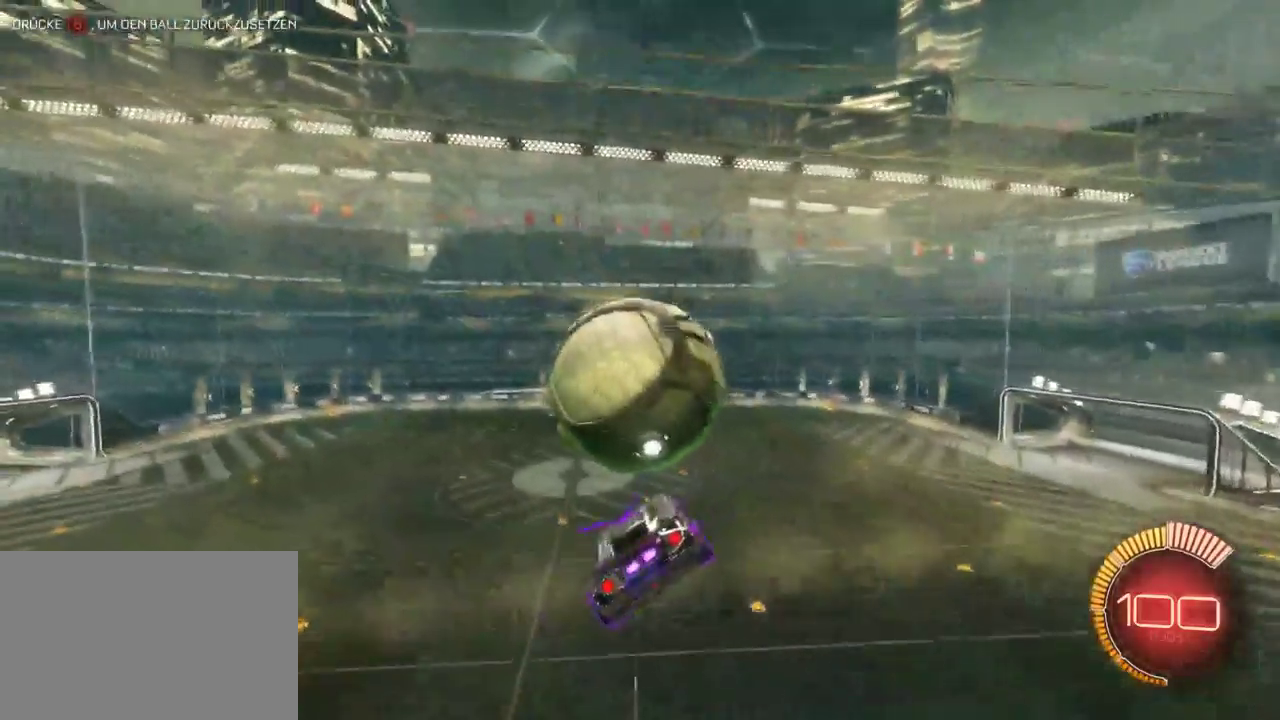
{"buttons": ["R2"], "left_stick": "down", "right_stick": "center", "events": [[250, "left_stick", "down-right"], [400, "left_stick", "down"]]}
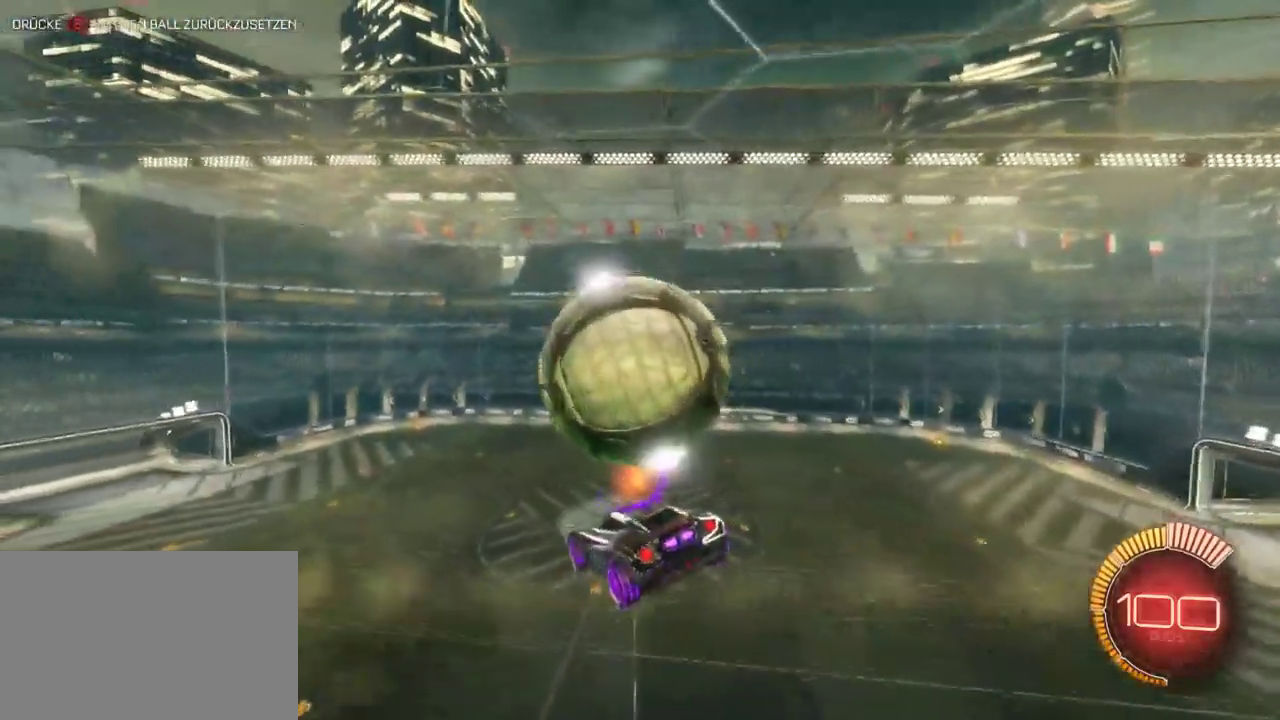
{"buttons": ["R2"], "left_stick": "center", "right_stick": "center", "events": [[167, "left_stick", "center"]]}
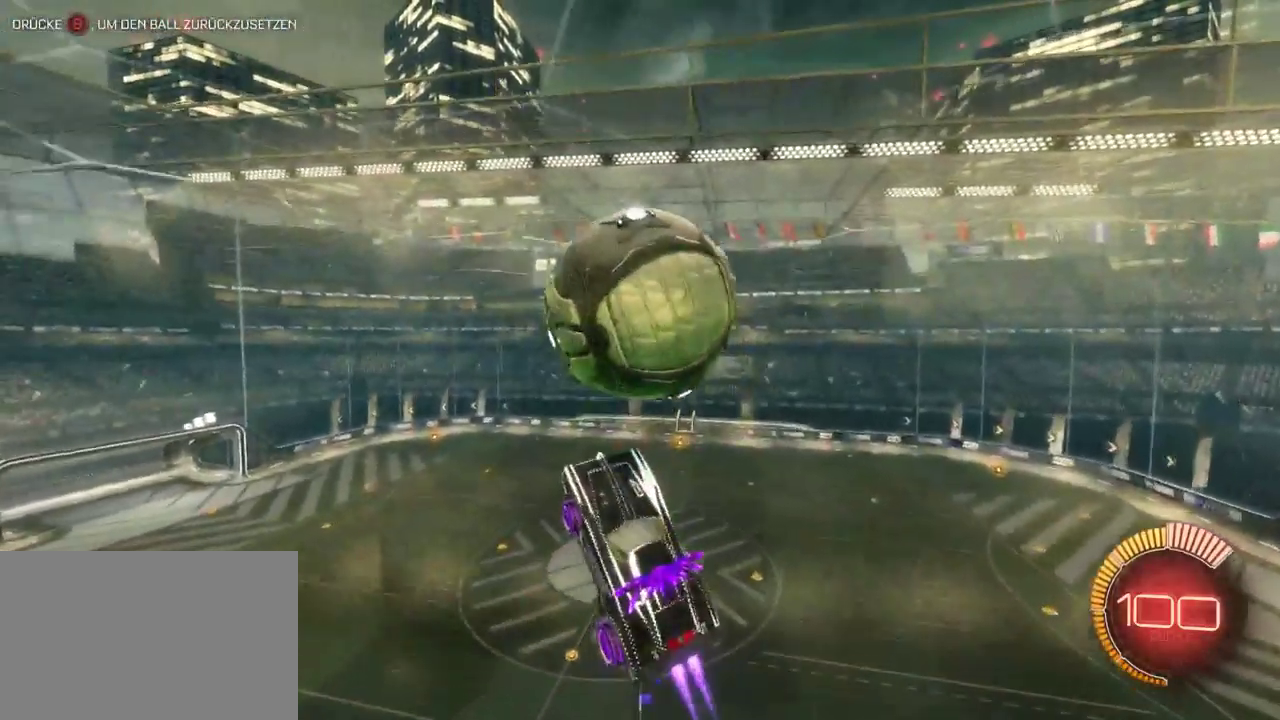
{"buttons": ["R2"], "left_stick": "center", "right_stick": "center", "events": [[217, "left_stick", "down-right"], [433, "left_stick", "center"]]}
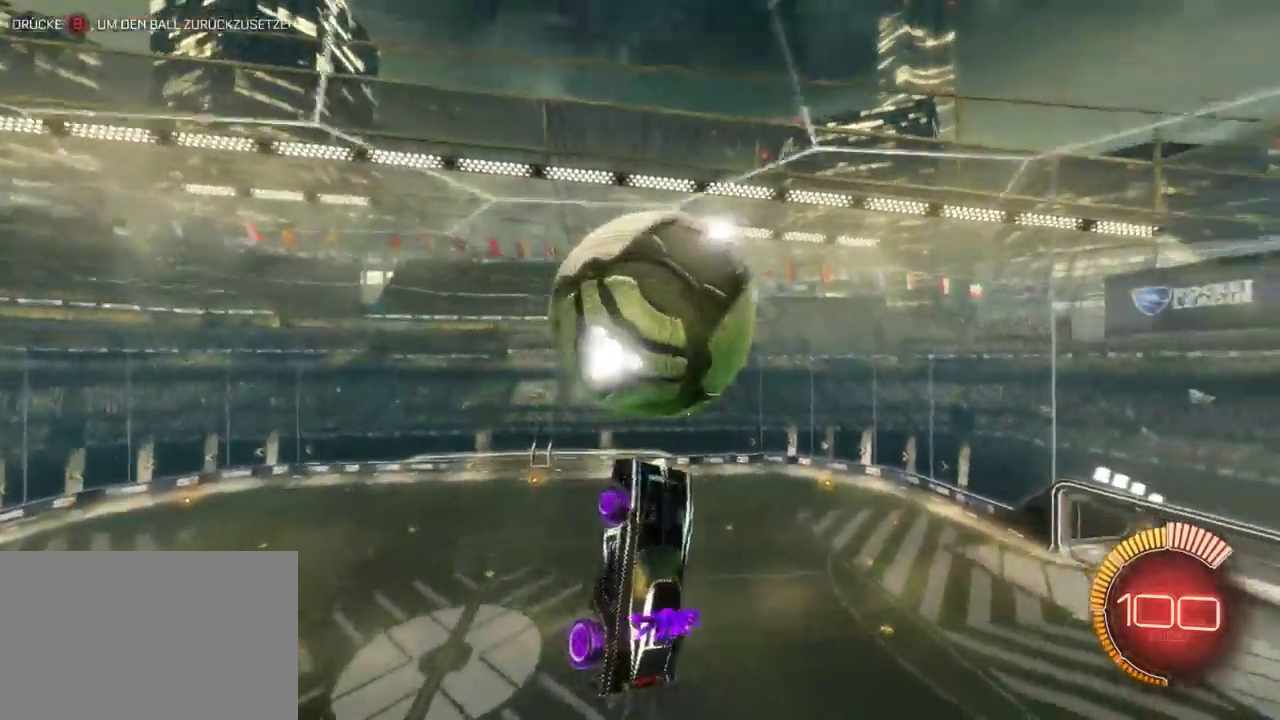
{"buttons": ["R2"], "left_stick": "center", "right_stick": "center", "events": []}
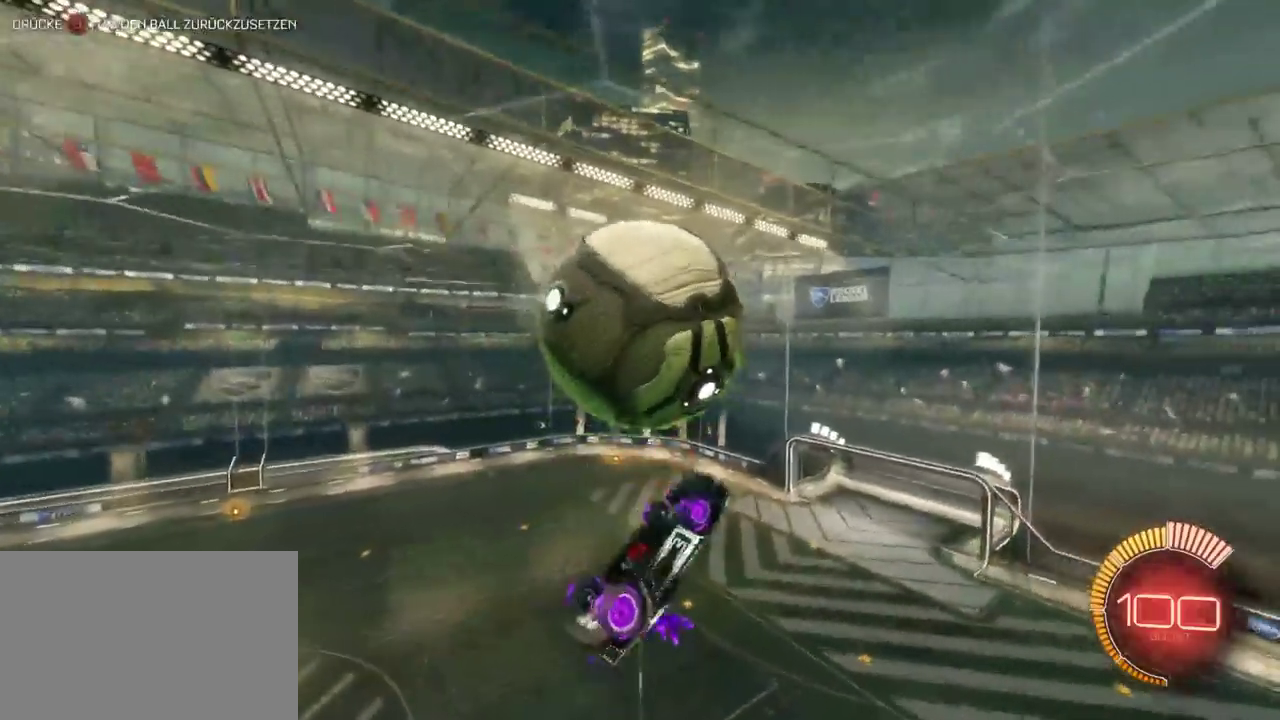
{"buttons": ["R2"], "left_stick": "down", "right_stick": "center", "events": [[333, "left_stick", "down-left"], [483, "left_stick", "down"]]}
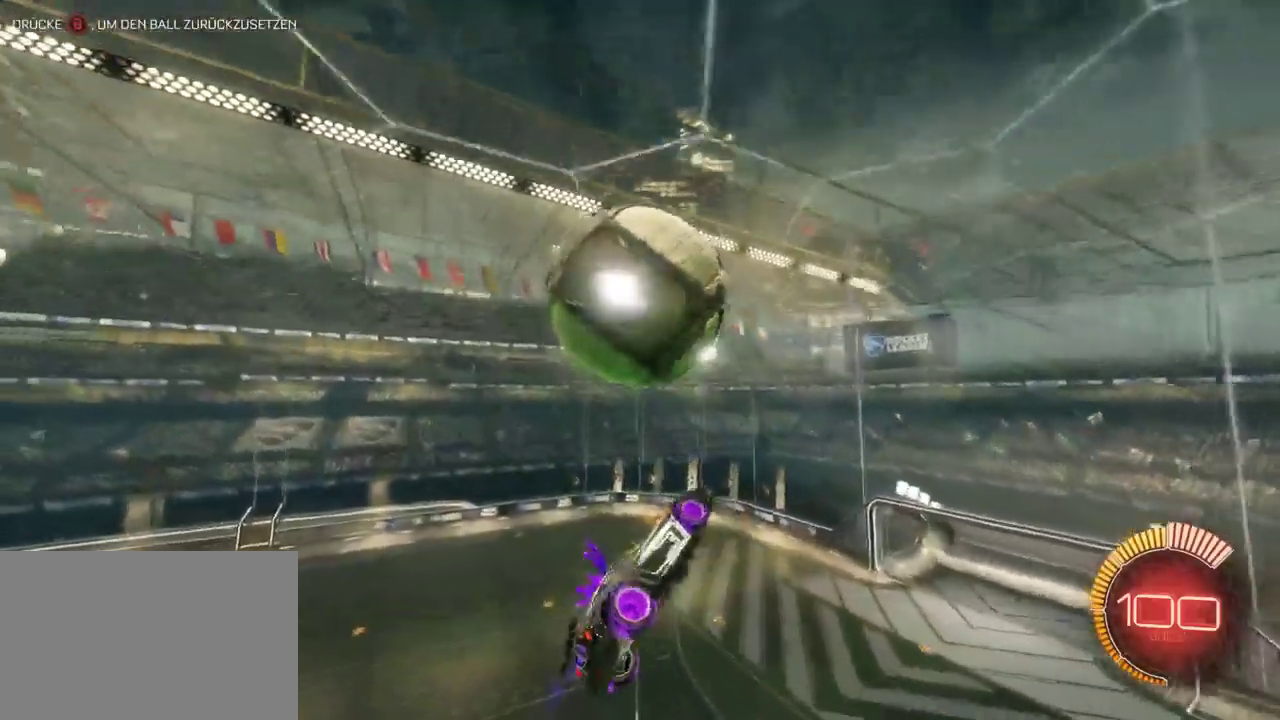
{"buttons": ["R2"], "left_stick": "up-right", "right_stick": "center", "events": [[33, "left_stick", "down-right"], [183, "left_stick", "center"], [350, "left_stick", "up-right"]]}
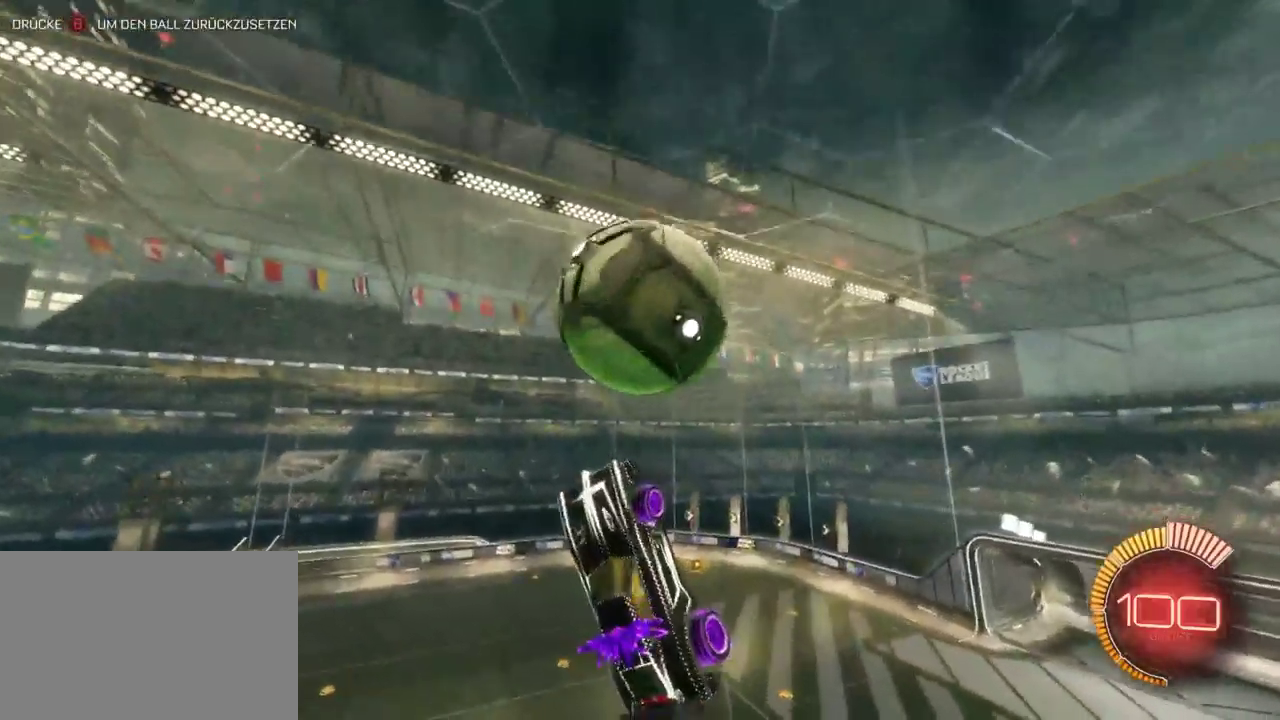
{"buttons": ["R2"], "left_stick": "center", "right_stick": "center", "events": [[83, "left_stick", "up"], [167, "left_stick", "up-left"], [417, "left_stick", "center"]]}
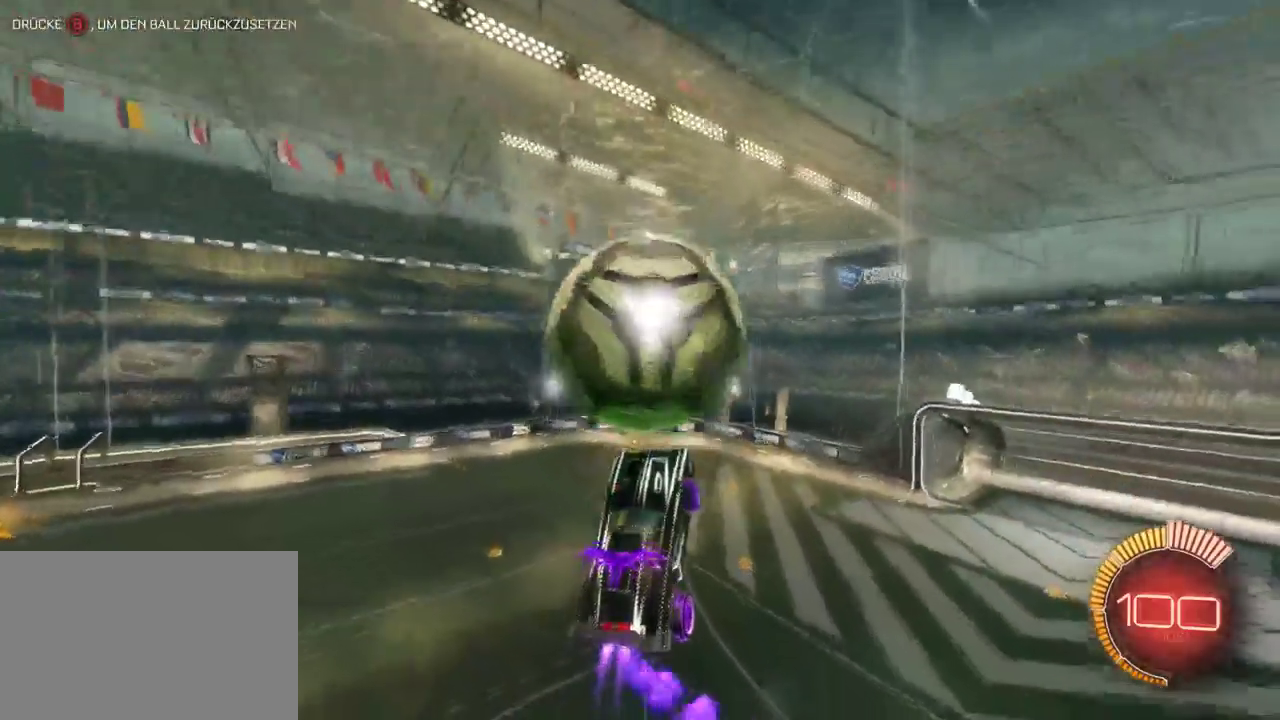
{"buttons": ["R2"], "left_stick": "left", "right_stick": "center", "events": [[383, "left_stick", "left"]]}
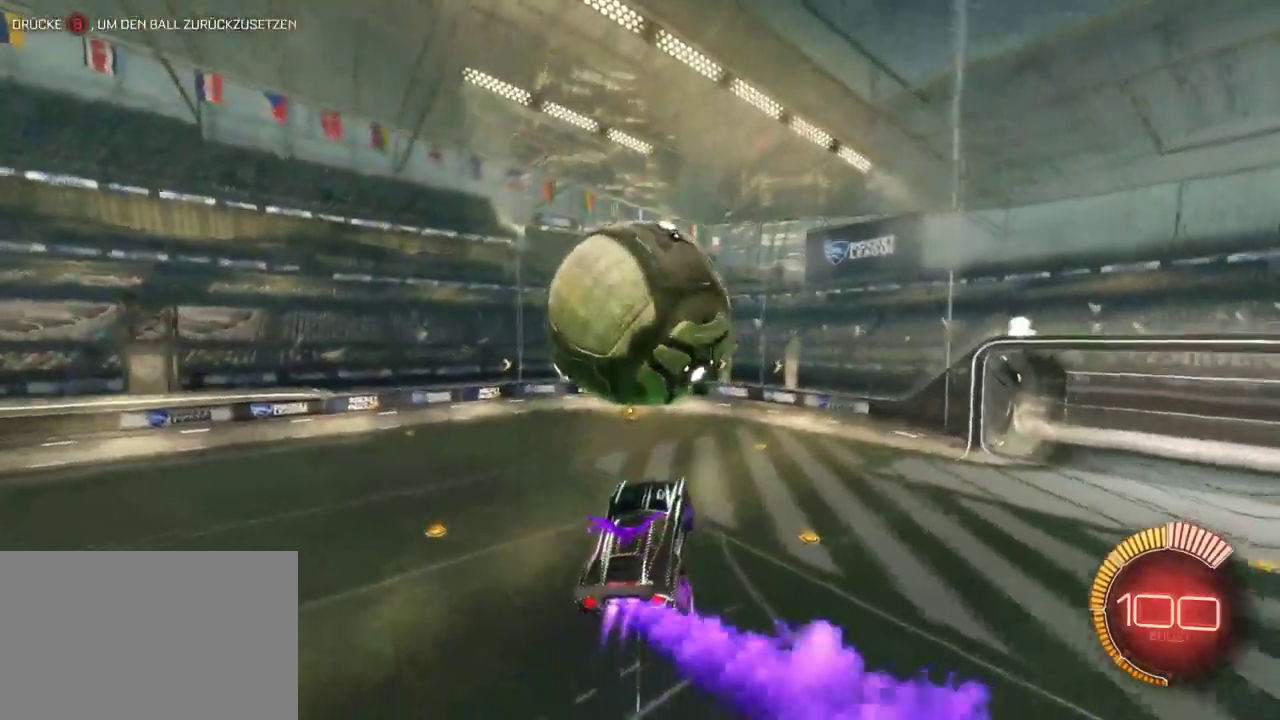
{"buttons": ["R2"], "left_stick": "center", "right_stick": "center", "events": [[33, "left_stick", "center"], [183, "TRIANGLE", "down"], [300, "TRIANGLE", "up"]]}